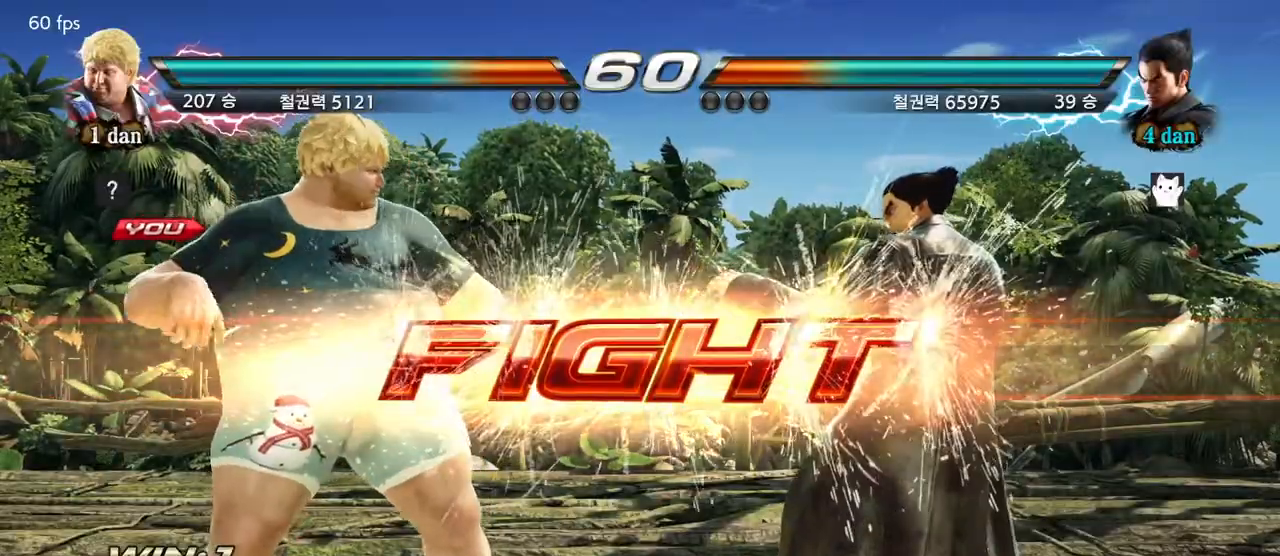
Gameplay with a controller (arcade stick); each line is a JSON object with the inputs held at the frame after it. "events" lists button and stick changes between this image and that frame as [ms after this image, input, new state], when the widget could be followed in between. Not read: L3 R3.
{"buttons": [], "left_stick": "left", "events": [[217, "left_stick", "down"], [450, "left_stick", "left"]]}
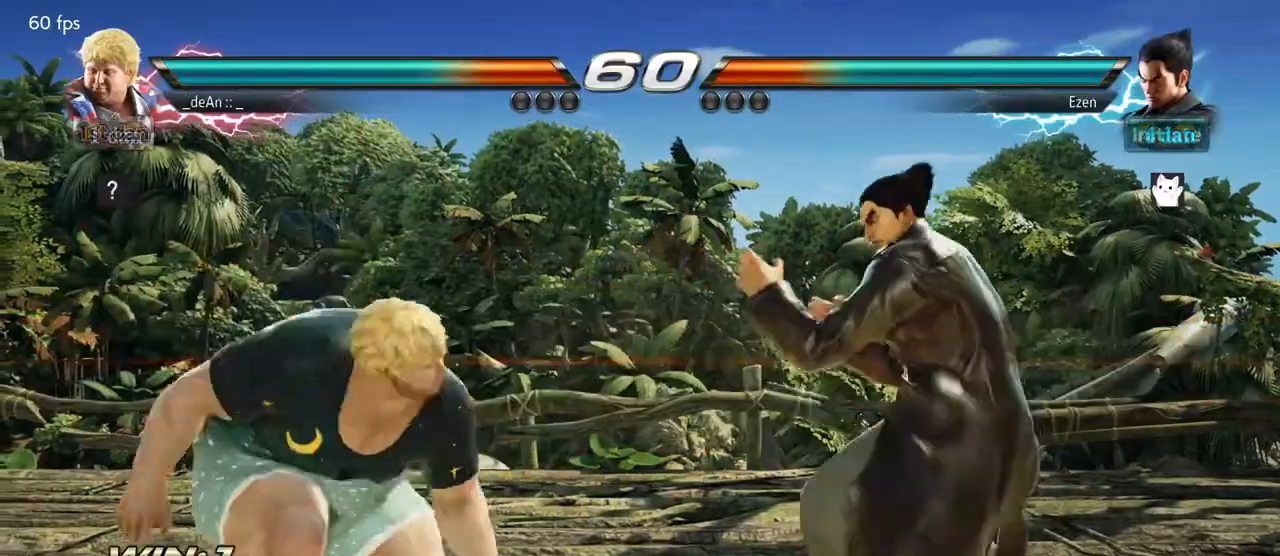
{"buttons": [], "left_stick": "left", "events": [[33, "left_stick", "center"], [150, "left_stick", "left"], [267, "left_stick", "center"], [350, "left_stick", "right"], [417, "left_stick", "left"]]}
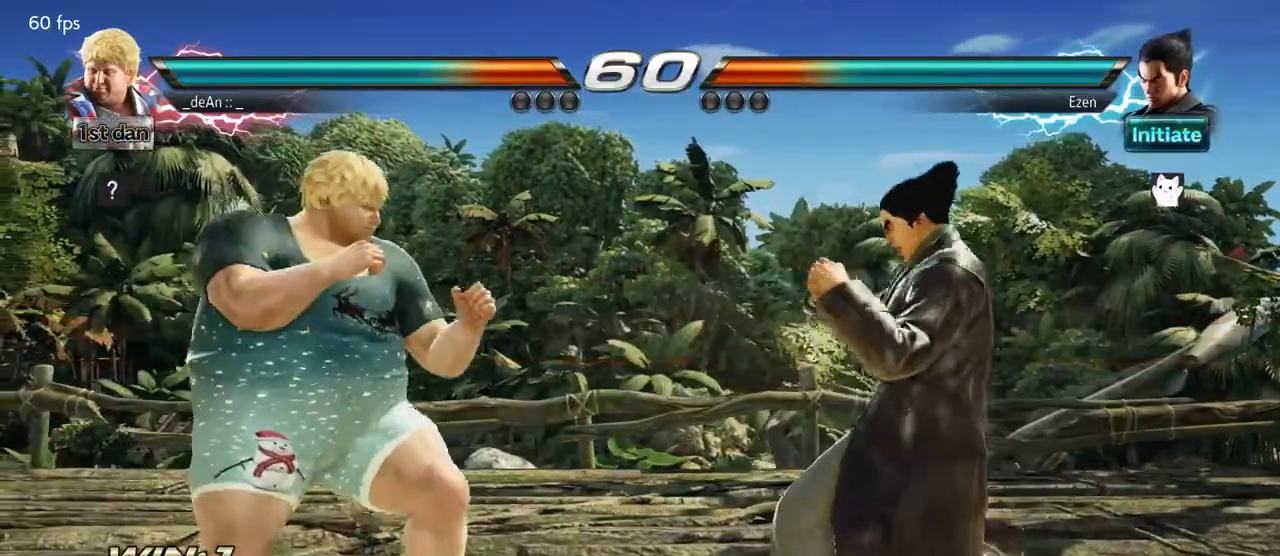
{"buttons": [], "left_stick": "center", "events": [[133, "left_stick", "center"], [150, "SQUARE", "down"], [267, "TRIANGLE", "down"], [350, "SQUARE", "up"], [433, "TRIANGLE", "up"]]}
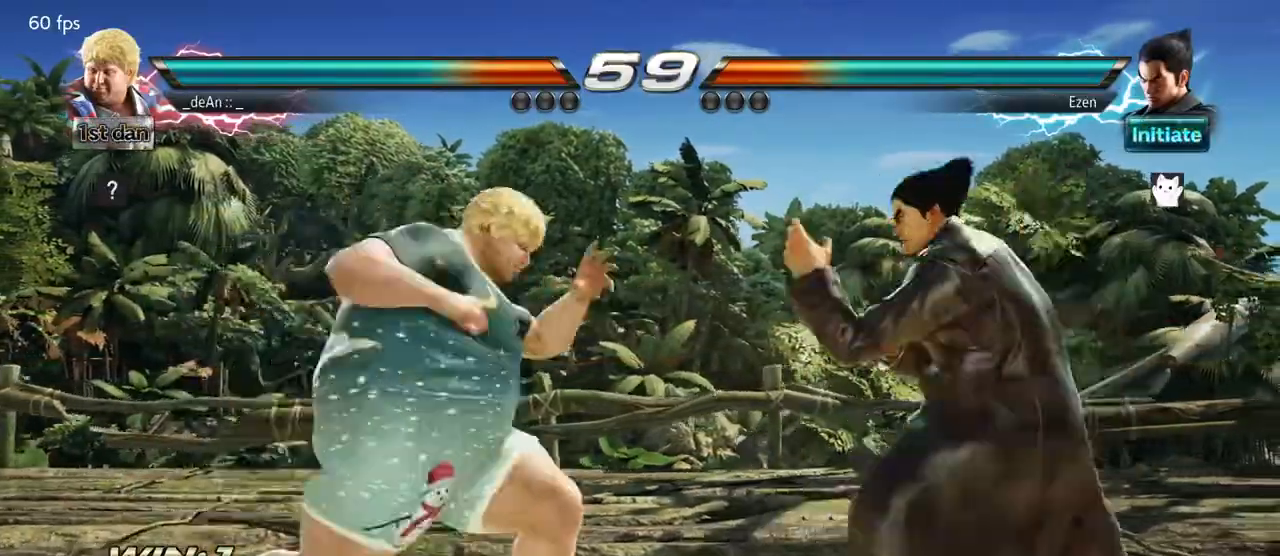
{"buttons": [], "left_stick": "center", "events": [[117, "SQUARE", "down"], [117, "TRIANGLE", "down"], [317, "SQUARE", "up"], [317, "TRIANGLE", "up"]]}
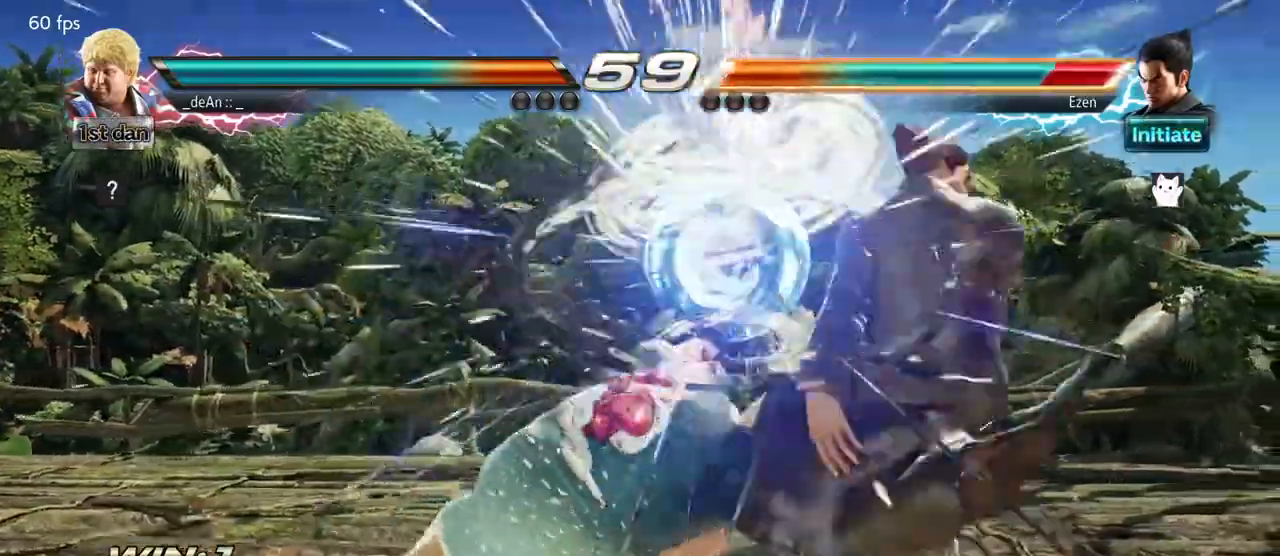
{"buttons": [], "left_stick": "center", "events": [[333, "left_stick", "right"], [417, "left_stick", "center"]]}
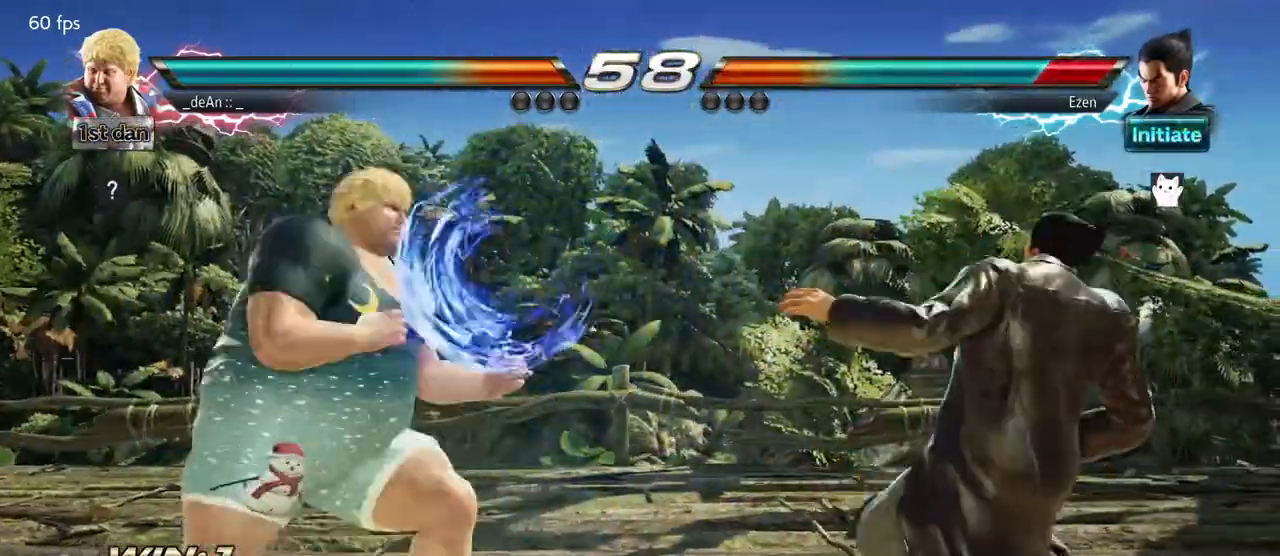
{"buttons": [], "left_stick": "center", "events": [[17, "left_stick", "right"], [150, "SQUARE", "down"], [167, "left_stick", "center"], [333, "SQUARE", "up"]]}
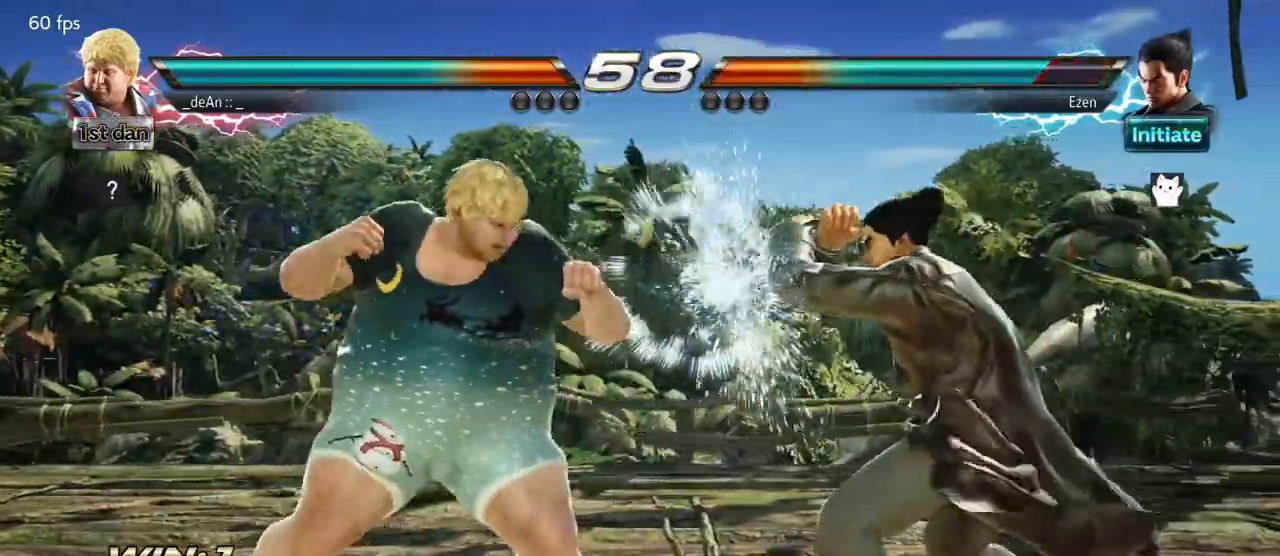
{"buttons": [], "left_stick": "center", "events": [[67, "TRIANGLE", "down"], [250, "TRIANGLE", "up"]]}
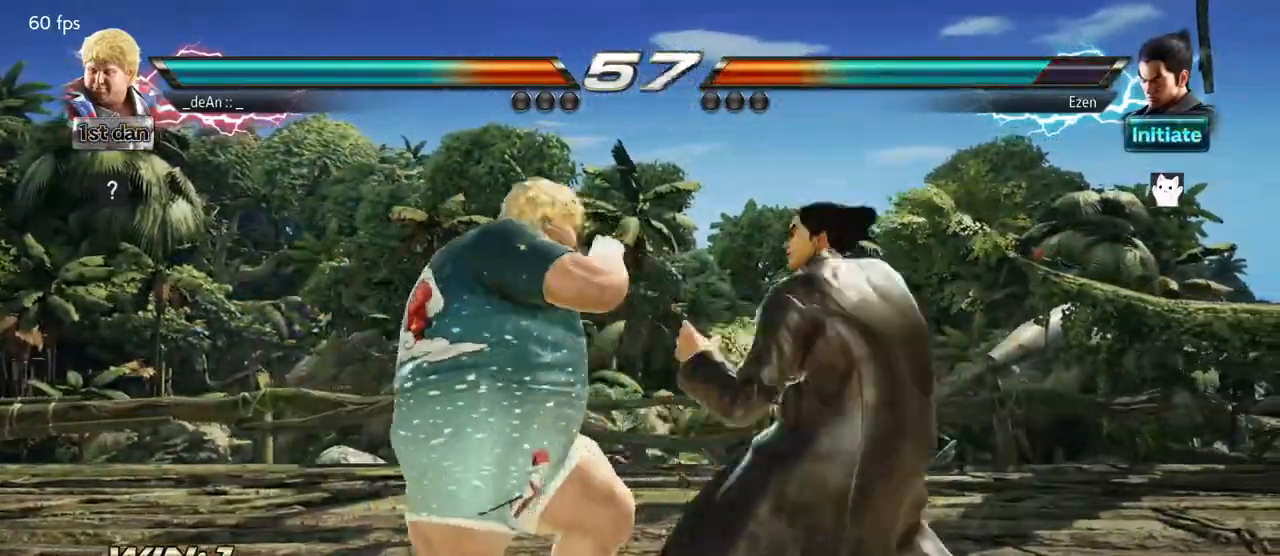
{"buttons": ["CIRCLE"], "left_stick": "center", "events": [[17, "TRIANGLE", "down"], [133, "SQUARE", "down"], [217, "TRIANGLE", "up"], [250, "SQUARE", "up"], [333, "CIRCLE", "down"], [450, "CIRCLE", "up"], [500, "CIRCLE", "down"]]}
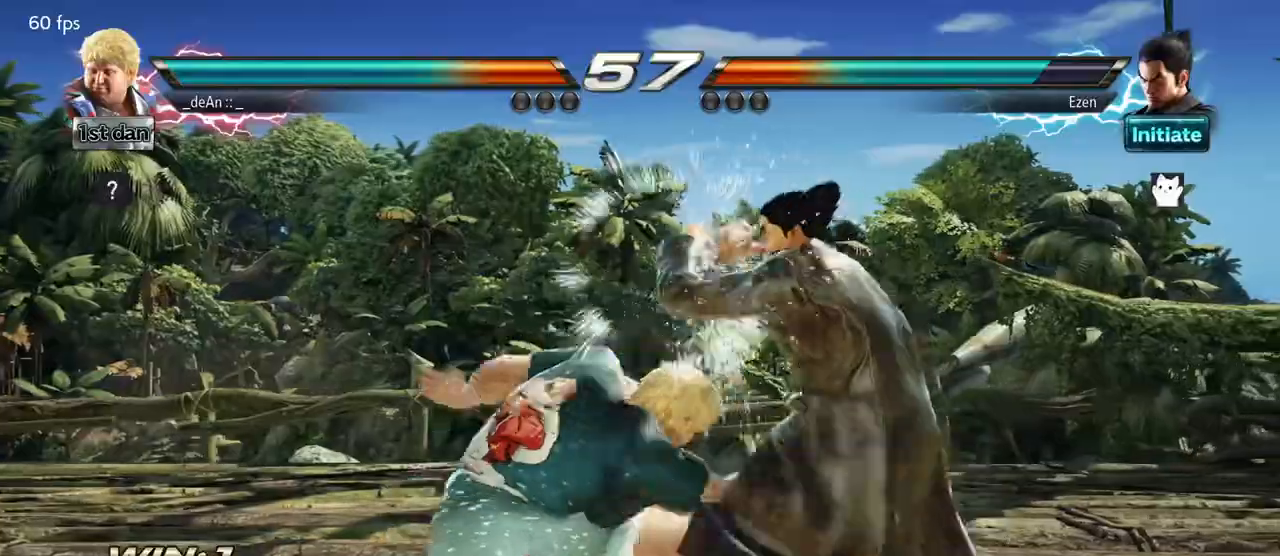
{"buttons": ["CIRCLE"], "left_stick": "center", "events": [[100, "CIRCLE", "up"], [150, "CIRCLE", "down"], [233, "CIRCLE", "up"], [267, "CIRCLE", "down"], [367, "CIRCLE", "up"], [433, "CIRCLE", "down"]]}
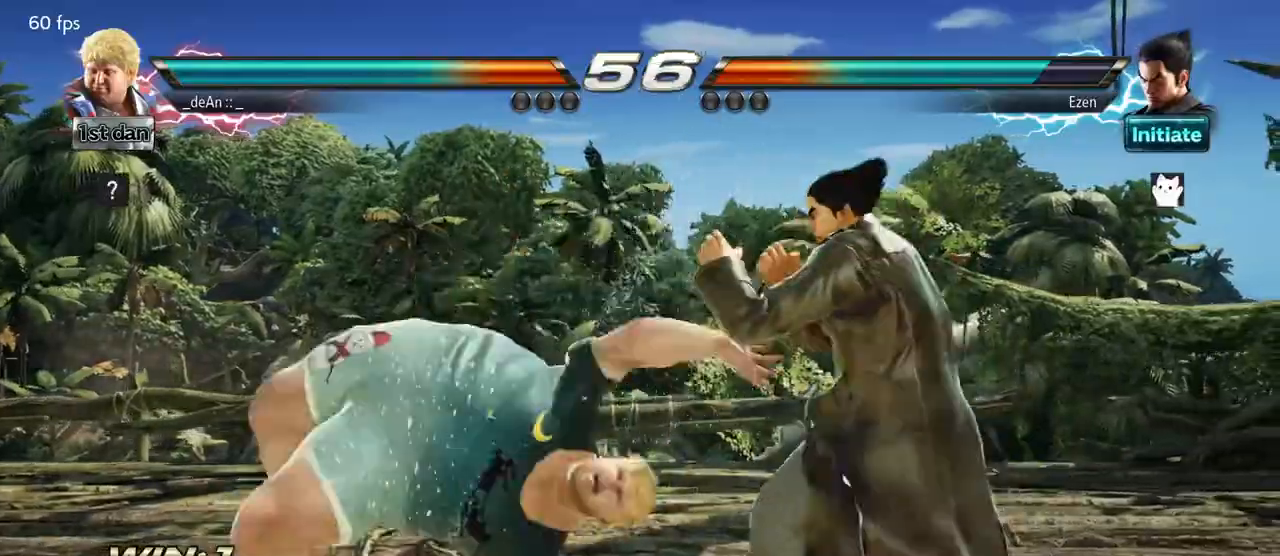
{"buttons": [], "left_stick": "center", "events": [[17, "CIRCLE", "up"], [50, "CIRCLE", "down"], [217, "CIRCLE", "up"]]}
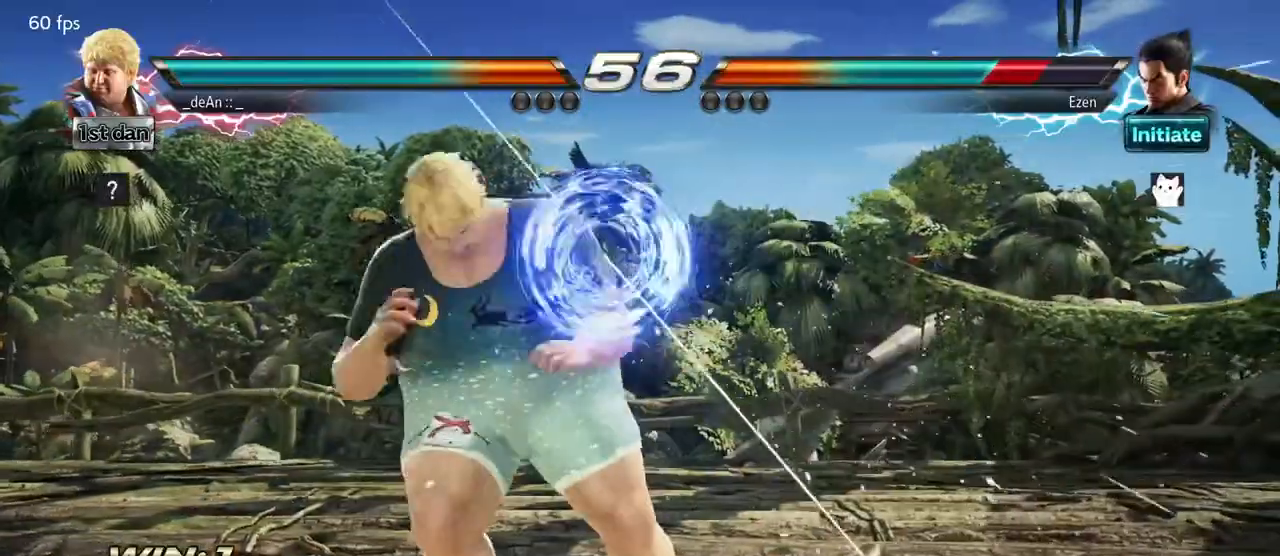
{"buttons": [], "left_stick": "center", "events": [[100, "left_stick", "left"], [117, "CROSS", "down"], [233, "CROSS", "up"], [400, "CROSS", "down"], [400, "left_stick", "center"], [500, "CROSS", "up"]]}
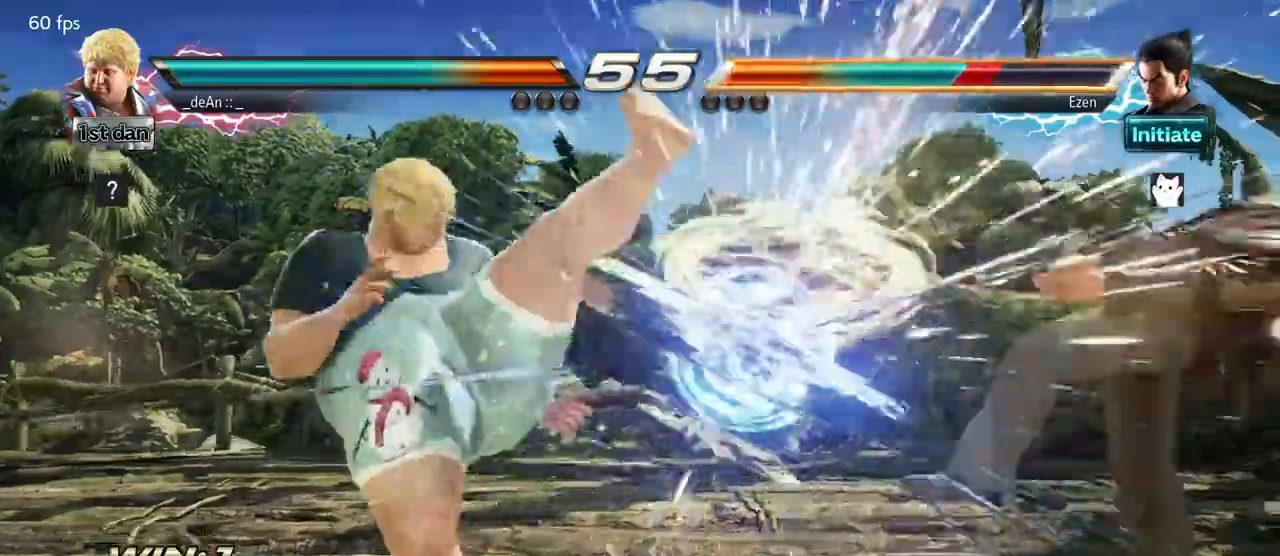
{"buttons": [], "left_stick": "center", "events": [[83, "CROSS", "down"], [200, "CROSS", "up"], [433, "left_stick", "right"], [483, "left_stick", "center"]]}
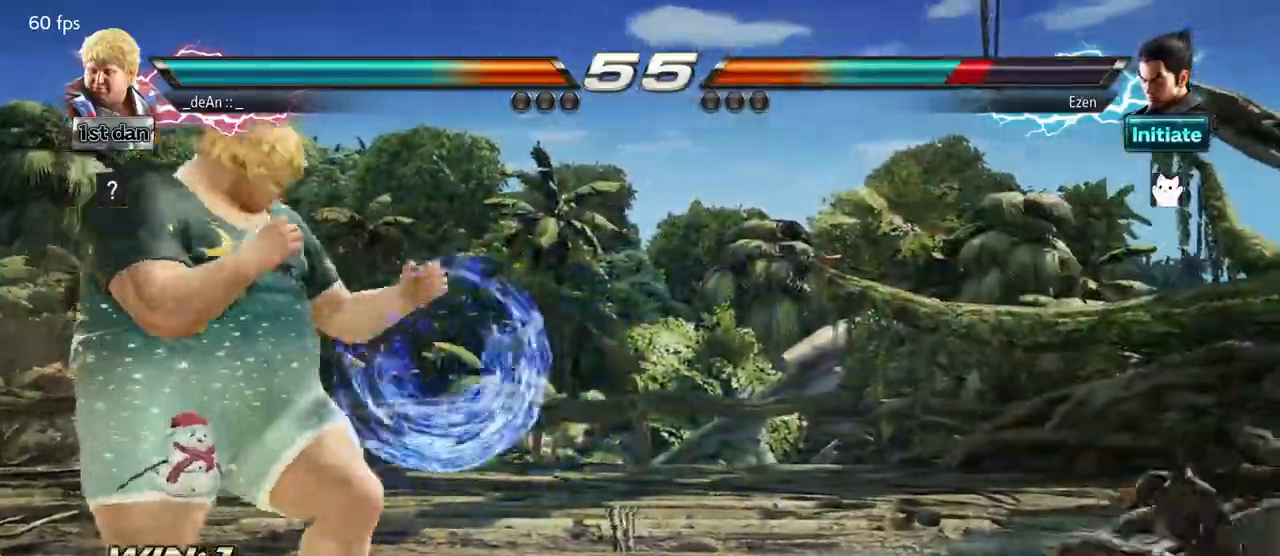
{"buttons": [], "left_stick": "right", "events": [[150, "left_stick", "left"], [267, "left_stick", "center"], [333, "left_stick", "right"], [383, "left_stick", "center"], [450, "left_stick", "right"]]}
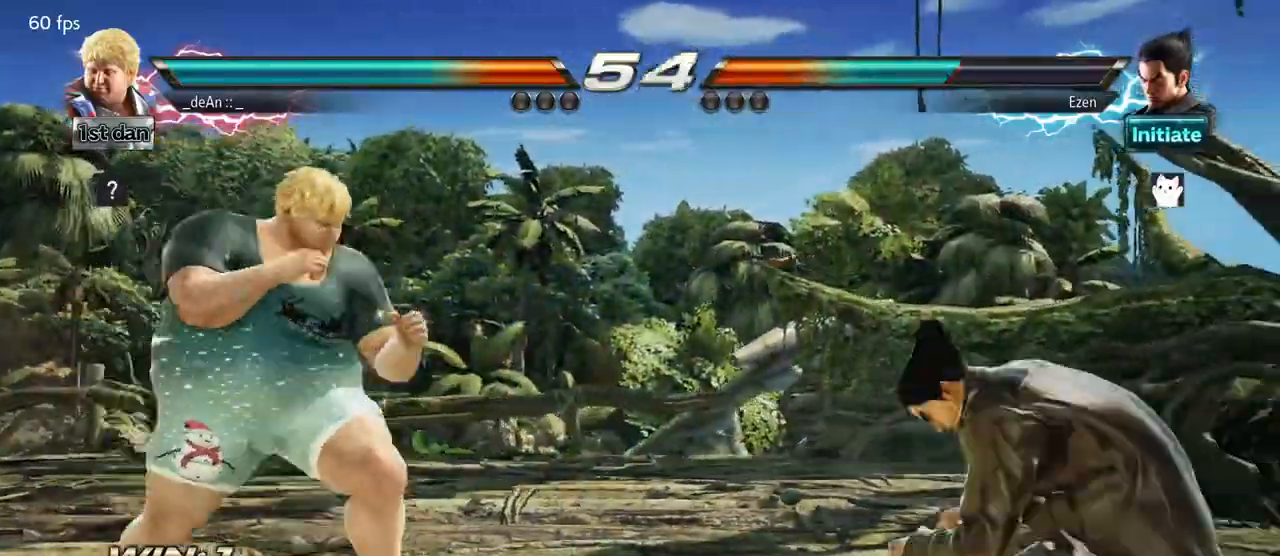
{"buttons": [], "left_stick": "center", "events": [[17, "CIRCLE", "down"], [17, "CROSS", "down"], [100, "CIRCLE", "up"], [100, "CROSS", "up"], [167, "left_stick", "center"]]}
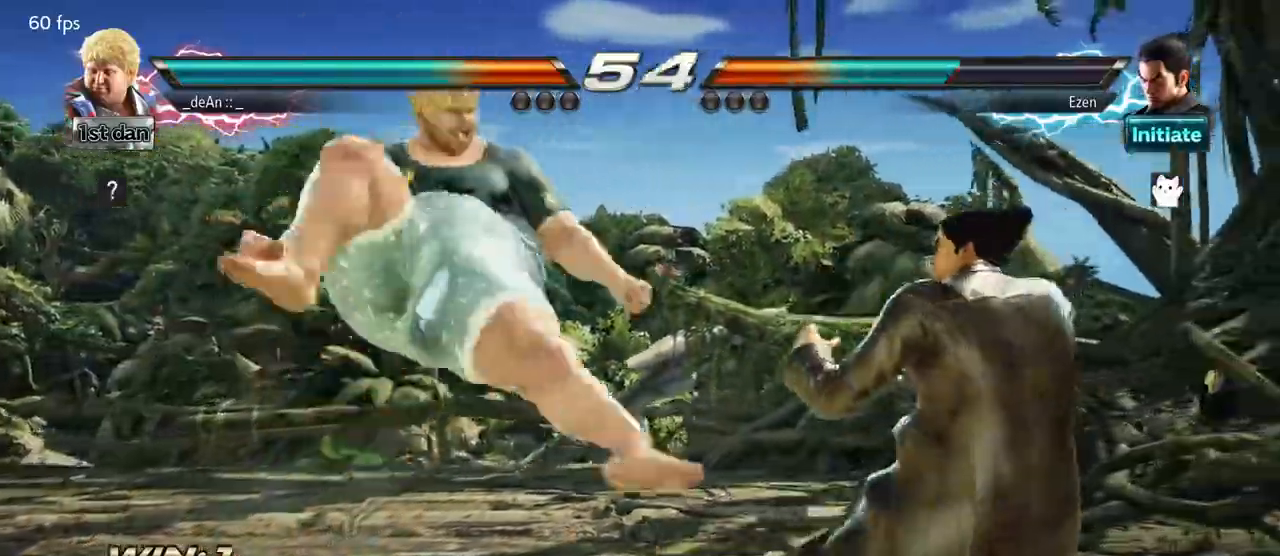
{"buttons": [], "left_stick": "left", "events": [[300, "left_stick", "left"]]}
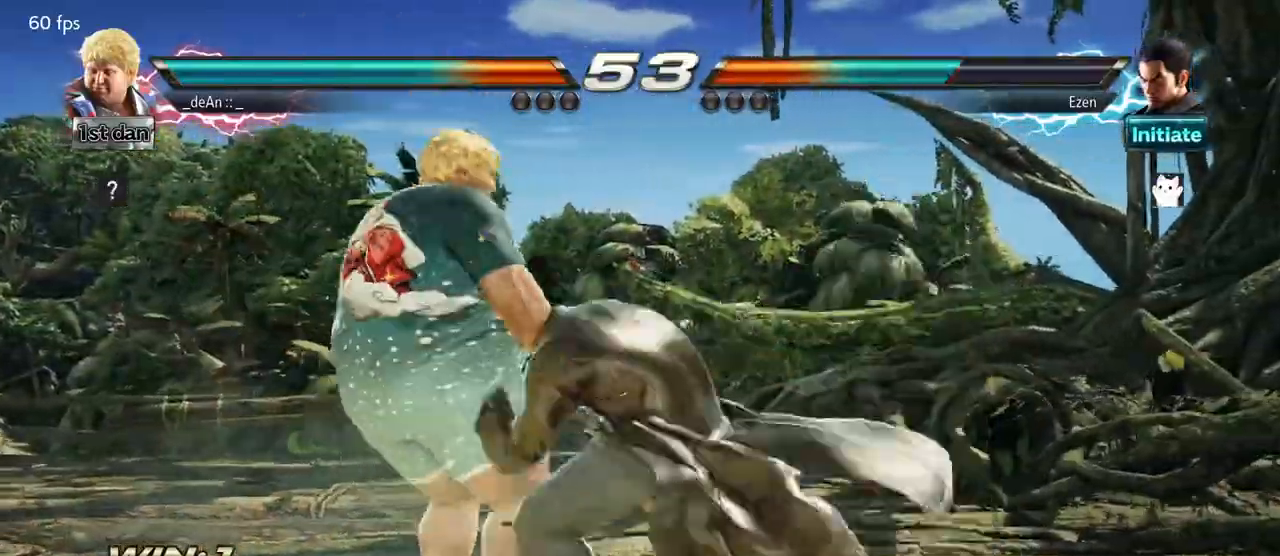
{"buttons": [], "left_stick": "center", "events": [[467, "left_stick", "center"]]}
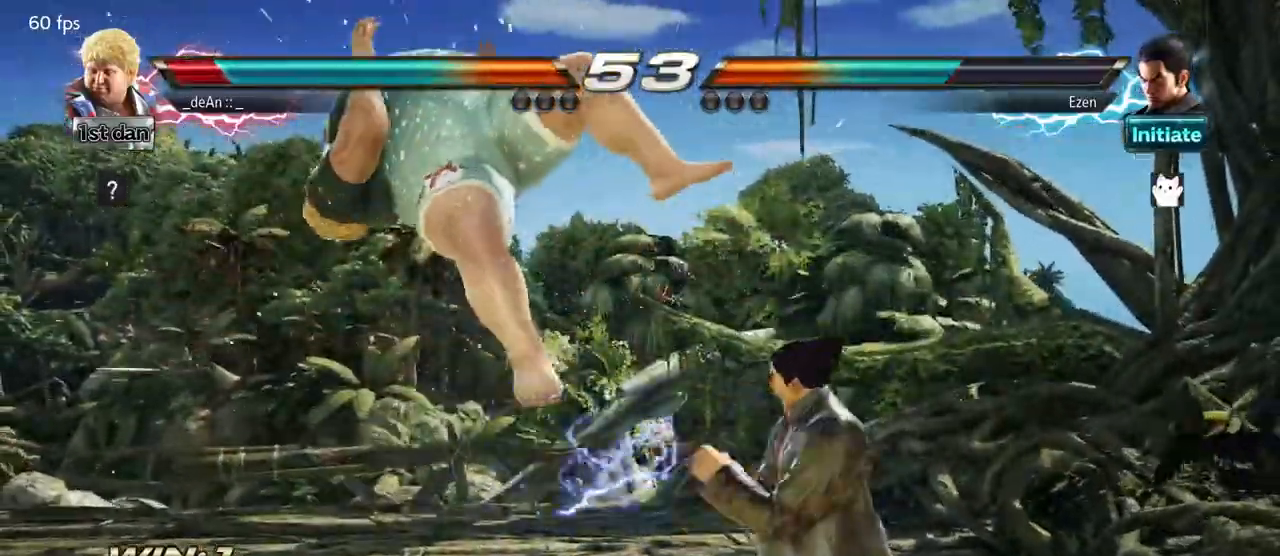
{"buttons": [], "left_stick": "left", "events": [[167, "SQUARE", "down"], [267, "left_stick", "left"], [300, "SQUARE", "up"]]}
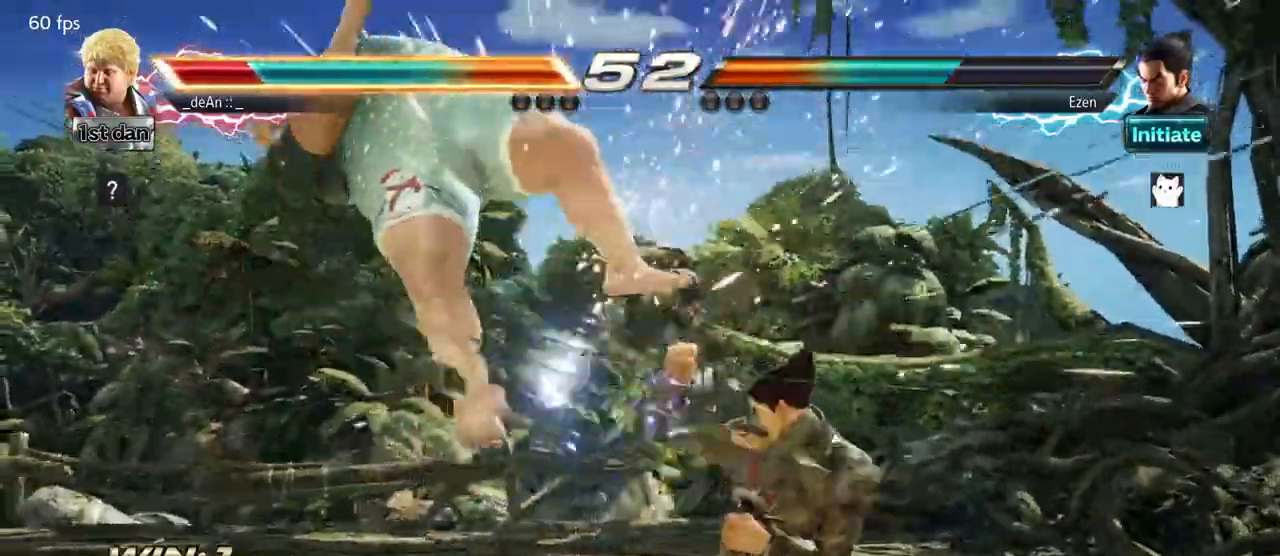
{"buttons": [], "left_stick": "center", "events": [[200, "left_stick", "center"]]}
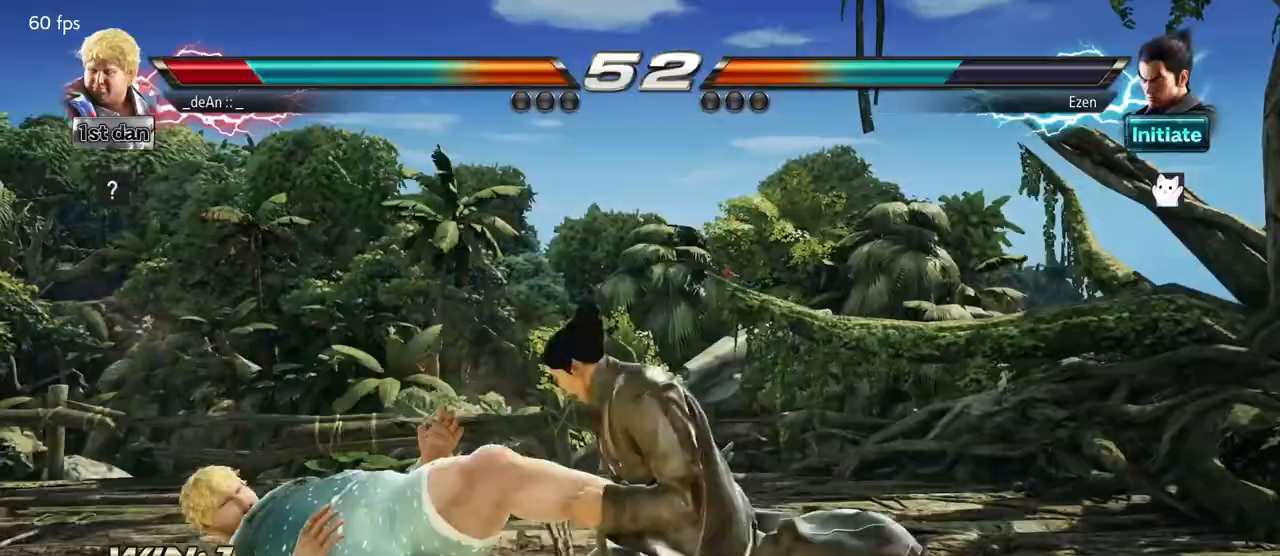
{"buttons": [], "left_stick": "center", "events": []}
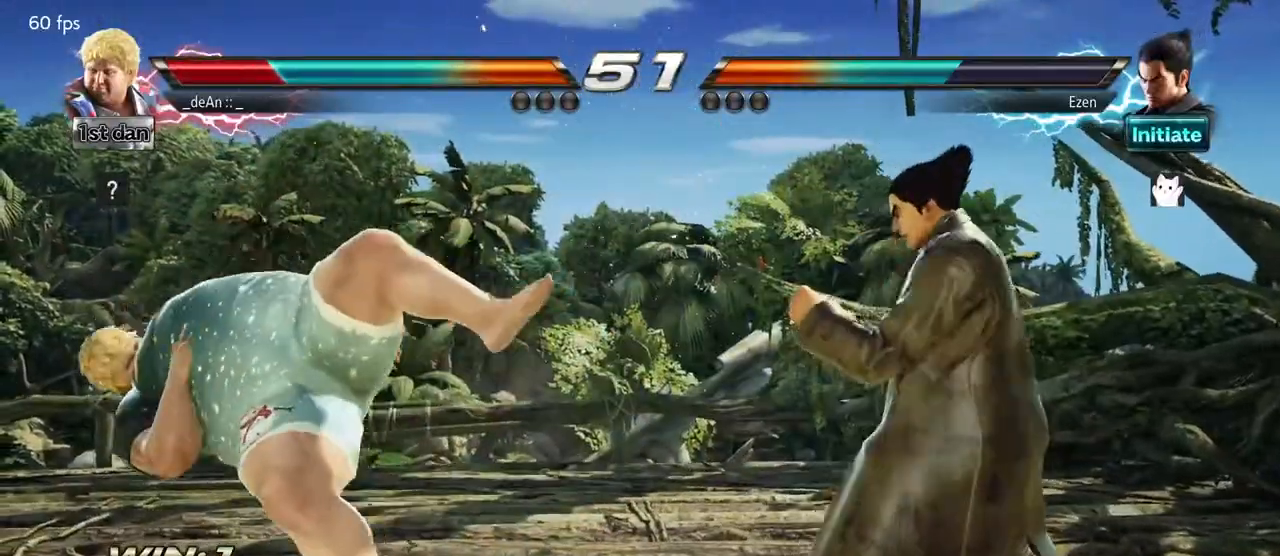
{"buttons": [], "left_stick": "center", "events": []}
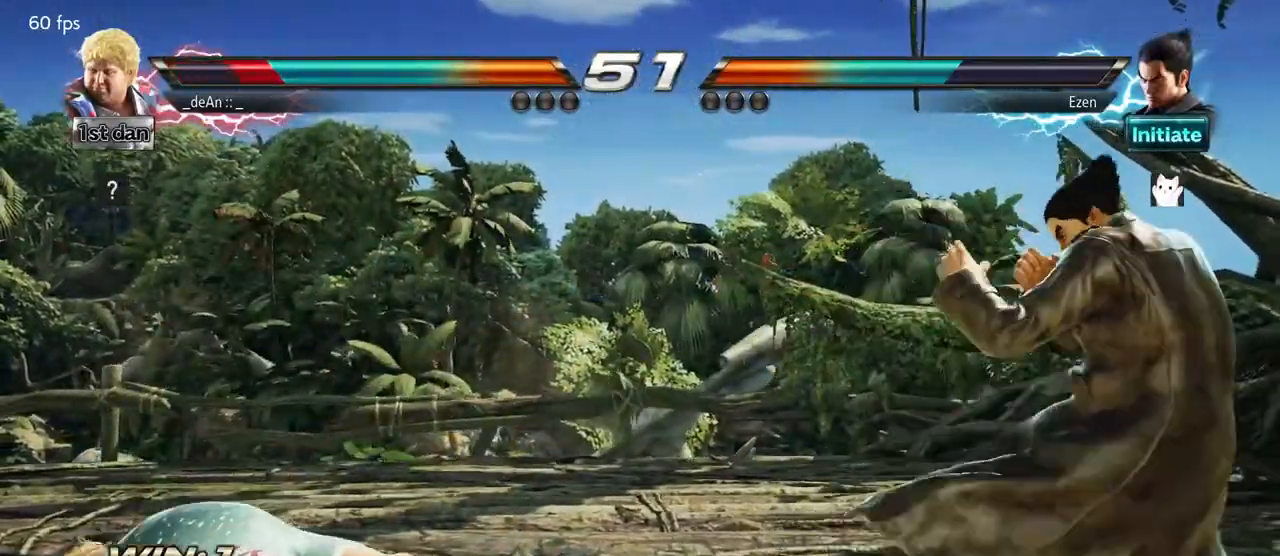
{"buttons": [], "left_stick": "left", "events": [[83, "left_stick", "up"], [200, "left_stick", "center"], [300, "left_stick", "left"]]}
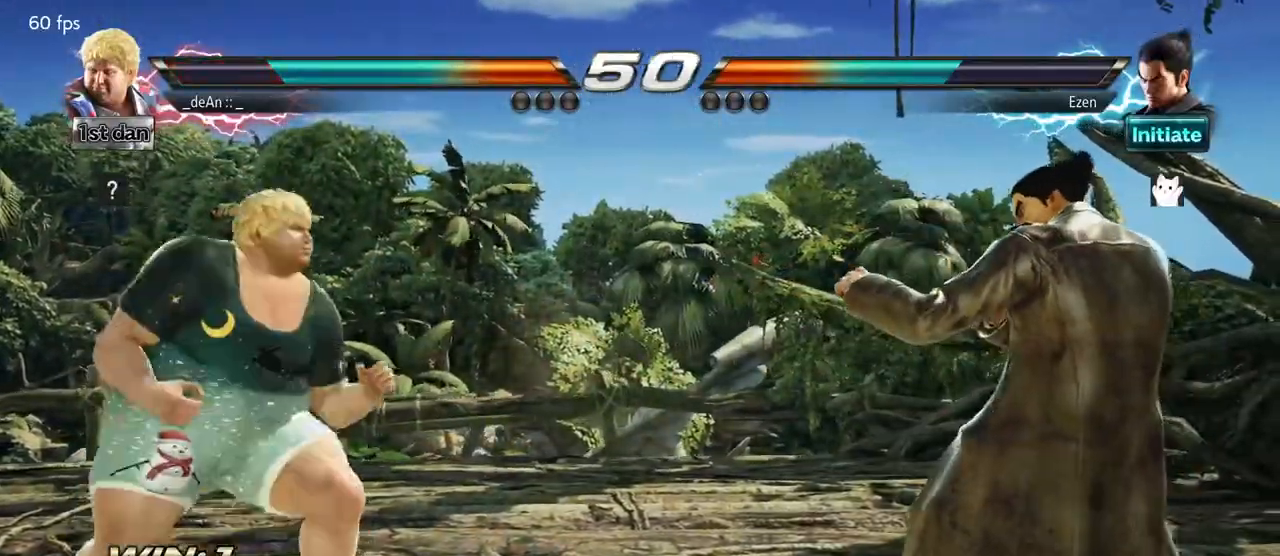
{"buttons": [], "left_stick": "center", "events": [[17, "left_stick", "center"], [67, "left_stick", "right"], [133, "left_stick", "center"], [200, "left_stick", "right"], [250, "CROSS", "down"], [417, "CROSS", "up"], [450, "left_stick", "center"]]}
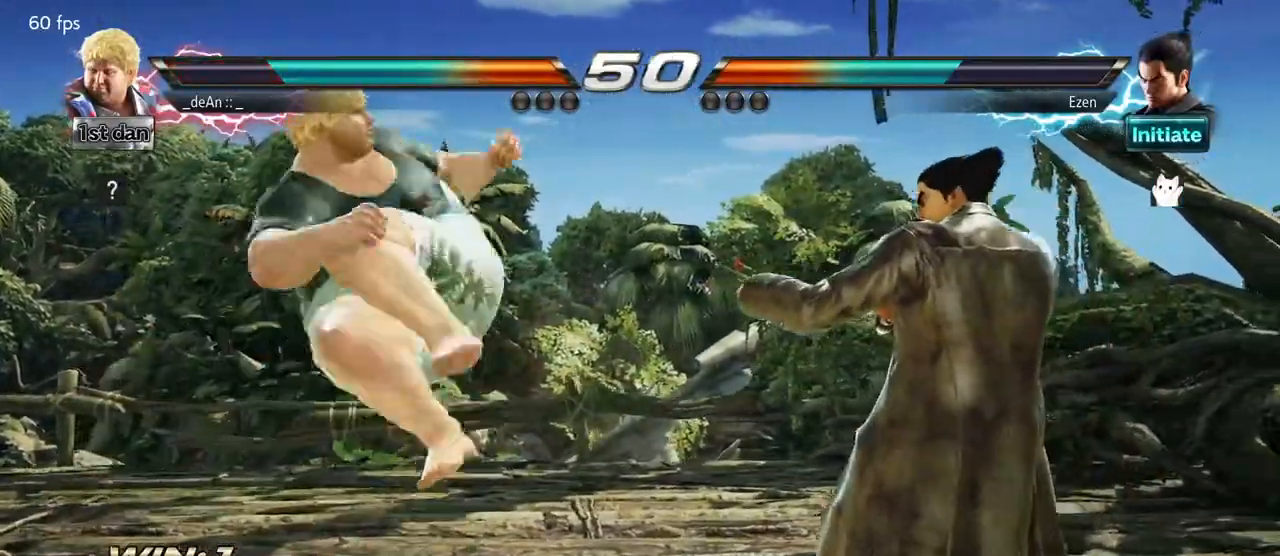
{"buttons": [], "left_stick": "left", "events": [[317, "left_stick", "left"]]}
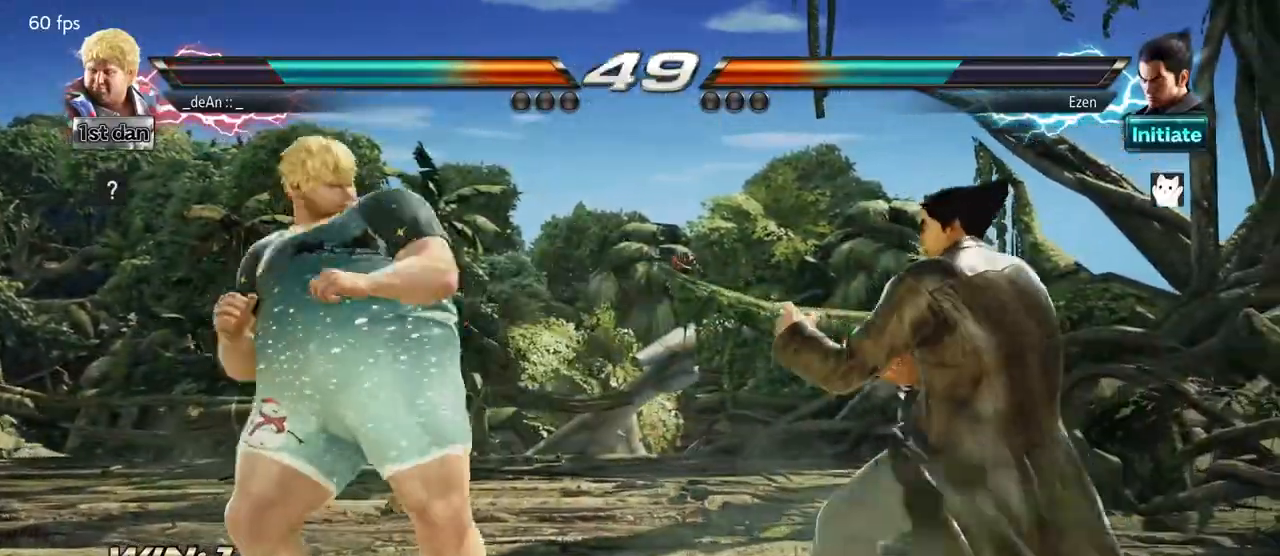
{"buttons": [], "left_stick": "center", "events": [[217, "left_stick", "right"], [283, "left_stick", "center"], [333, "left_stick", "right"], [367, "CROSS", "down"], [450, "CROSS", "up"], [467, "left_stick", "center"]]}
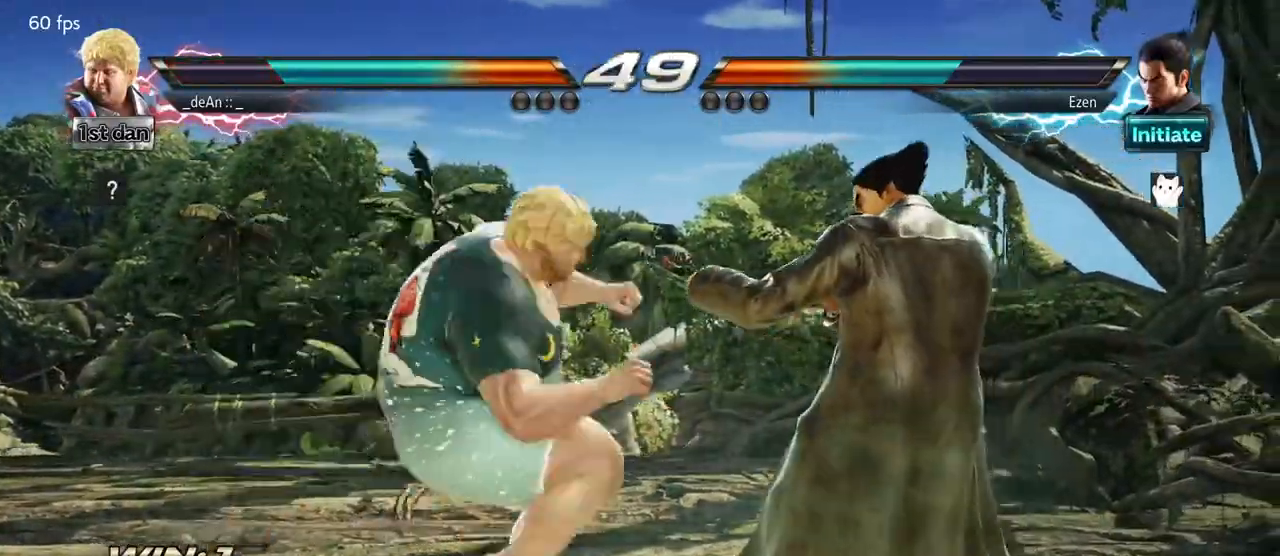
{"buttons": [], "left_stick": "left", "events": [[500, "left_stick", "left"]]}
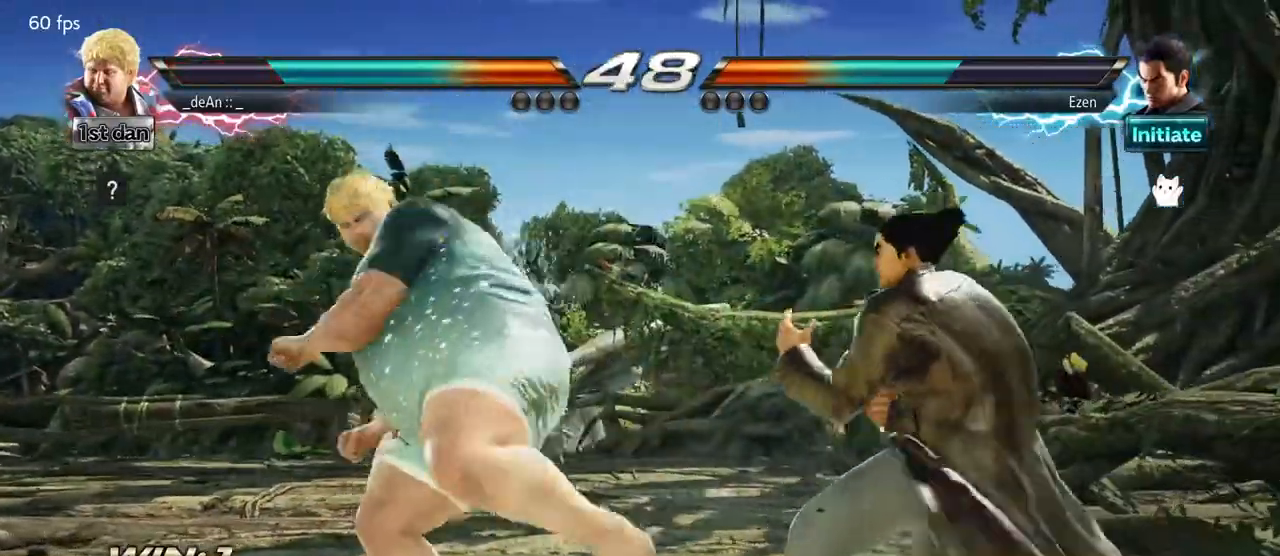
{"buttons": [], "left_stick": "down-right", "events": [[17, "left_stick", "center"], [117, "SQUARE", "down"], [300, "SQUARE", "up"], [500, "left_stick", "down-right"]]}
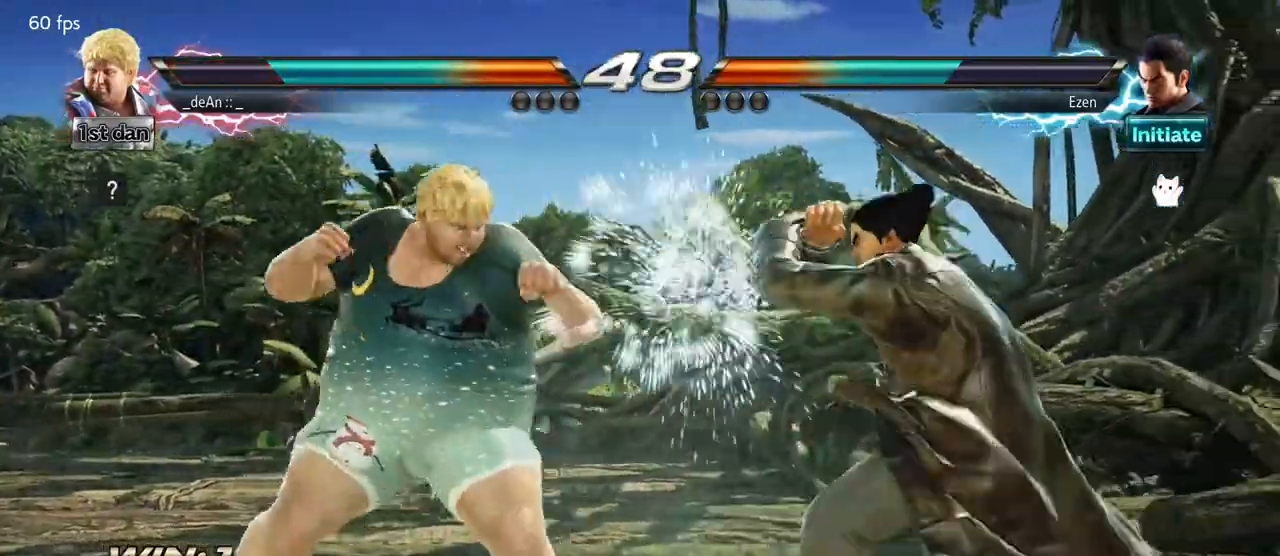
{"buttons": [], "left_stick": "center", "events": [[17, "TRIANGLE", "down"], [133, "TRIANGLE", "up"], [233, "left_stick", "center"]]}
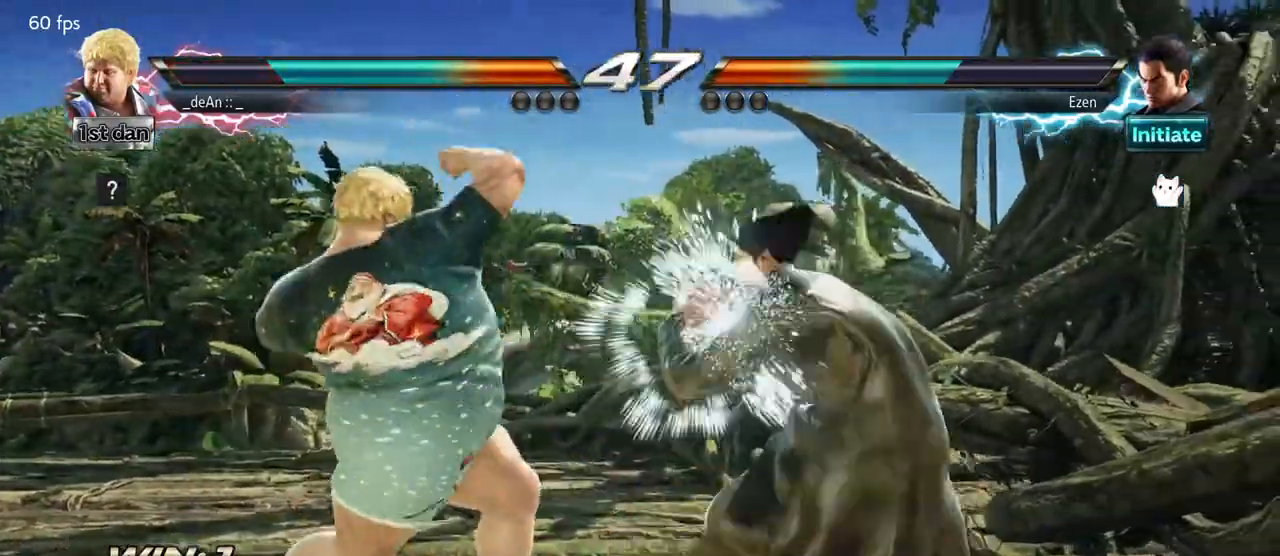
{"buttons": [], "left_stick": "center", "events": [[217, "SQUARE", "down"], [333, "CIRCLE", "down"], [350, "SQUARE", "up"], [450, "CIRCLE", "up"]]}
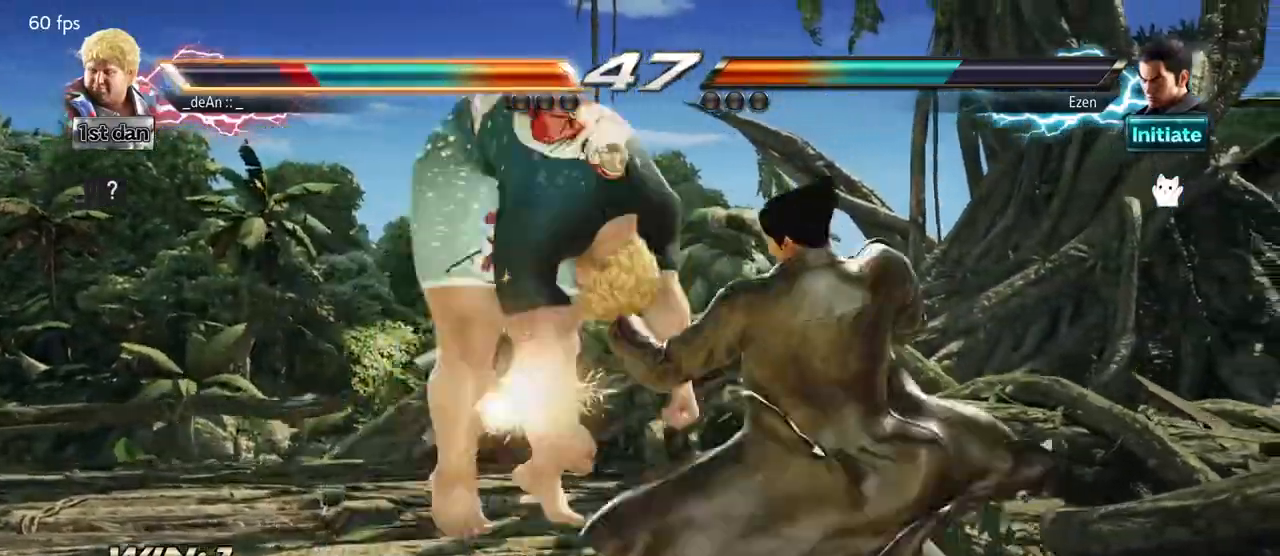
{"buttons": [], "left_stick": "left", "events": [[167, "left_stick", "left"]]}
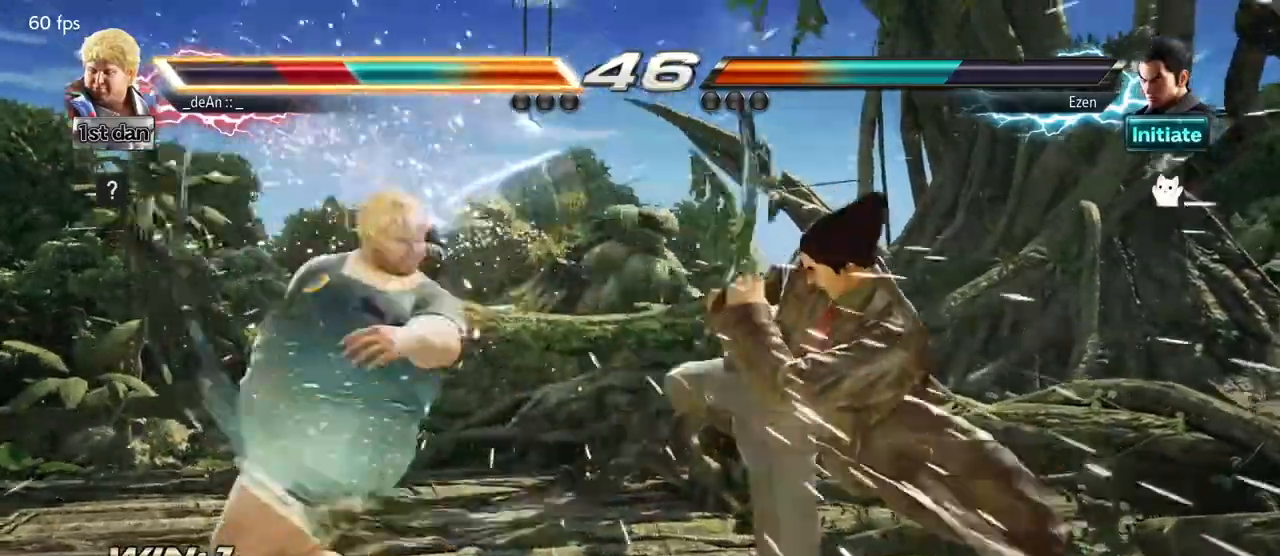
{"buttons": [], "left_stick": "down-right", "events": [[450, "left_stick", "down-right"]]}
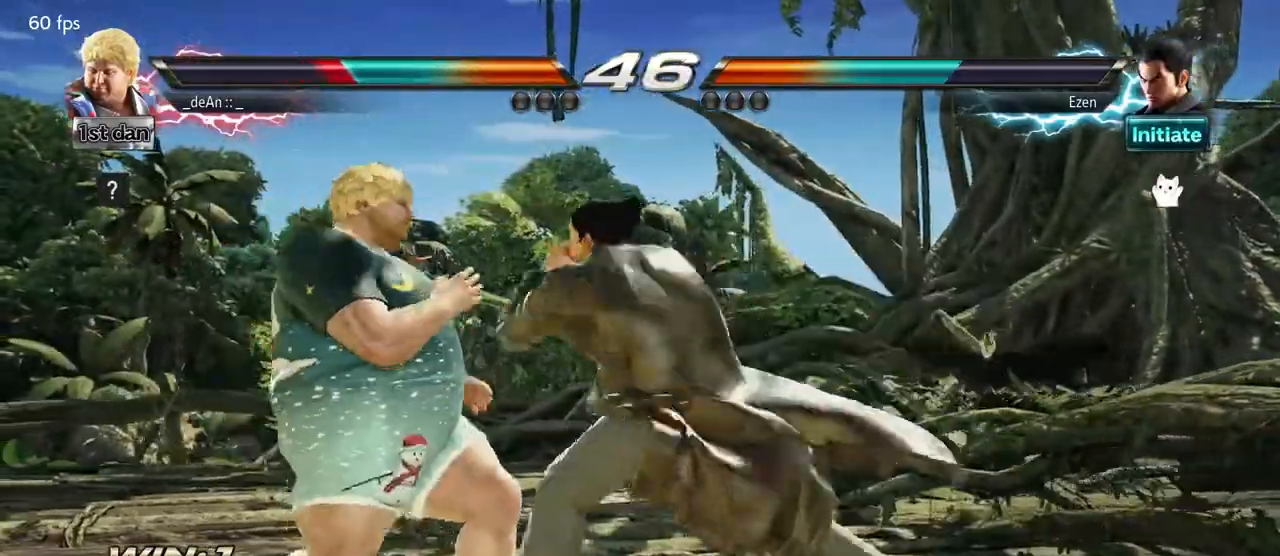
{"buttons": [], "left_stick": "left", "events": [[183, "left_stick", "left"]]}